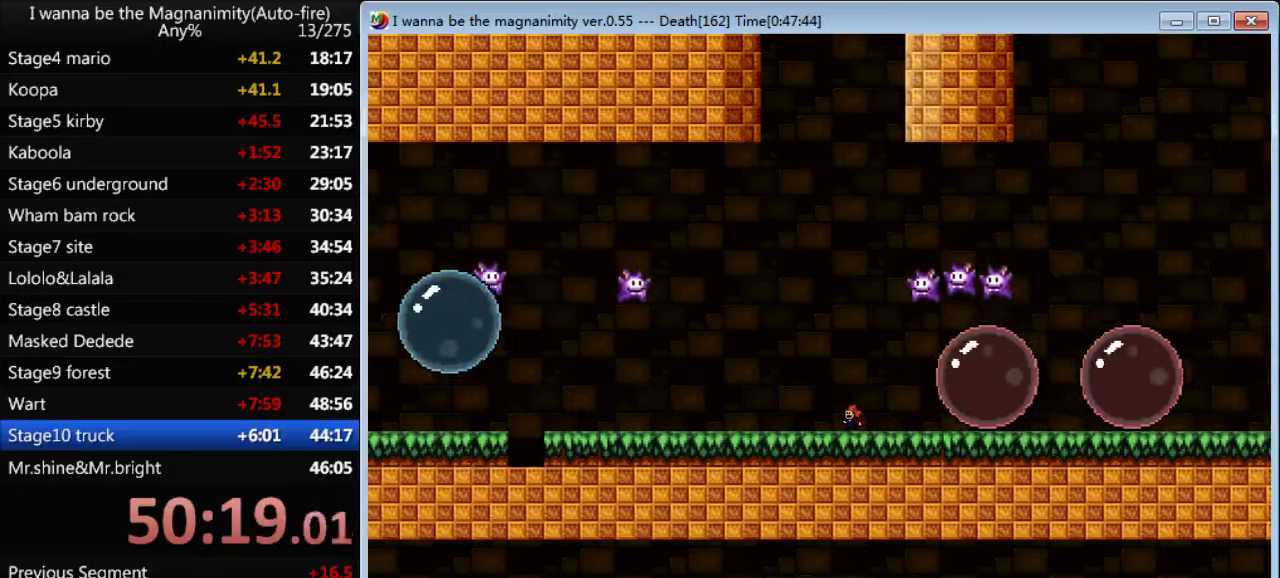
Gameplay with keyboard; each line is a JSON object with the keys held at the frame after it. "events" lists presses ("down") and releases ("up") of "down", "left", "q", "r", "right", "shift", "up" and "z" between this image and that frame as [ms after this image, input, new state], when the widget could be followed in between. No other keys are recorded. Mouse input is not recorded.
{"keys": [], "events": [[167, "left", "down"], [167, "shift", "down"], [433, "left", "up"], [500, "shift", "up"]]}
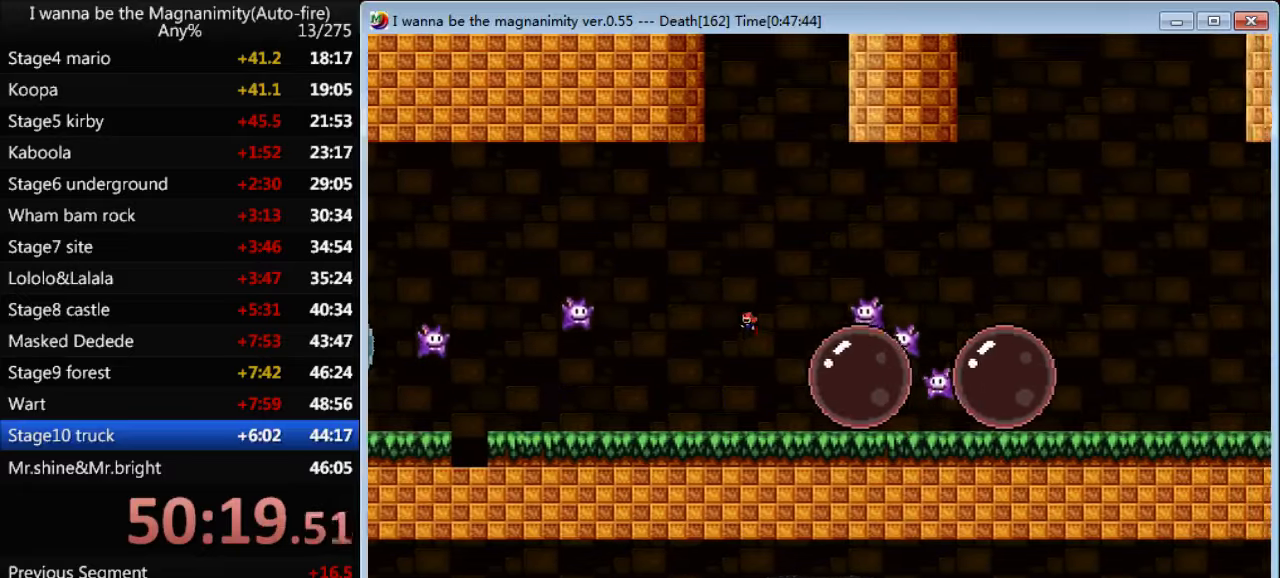
{"keys": ["right"], "events": [[67, "shift", "down"], [100, "right", "down"], [500, "shift", "up"]]}
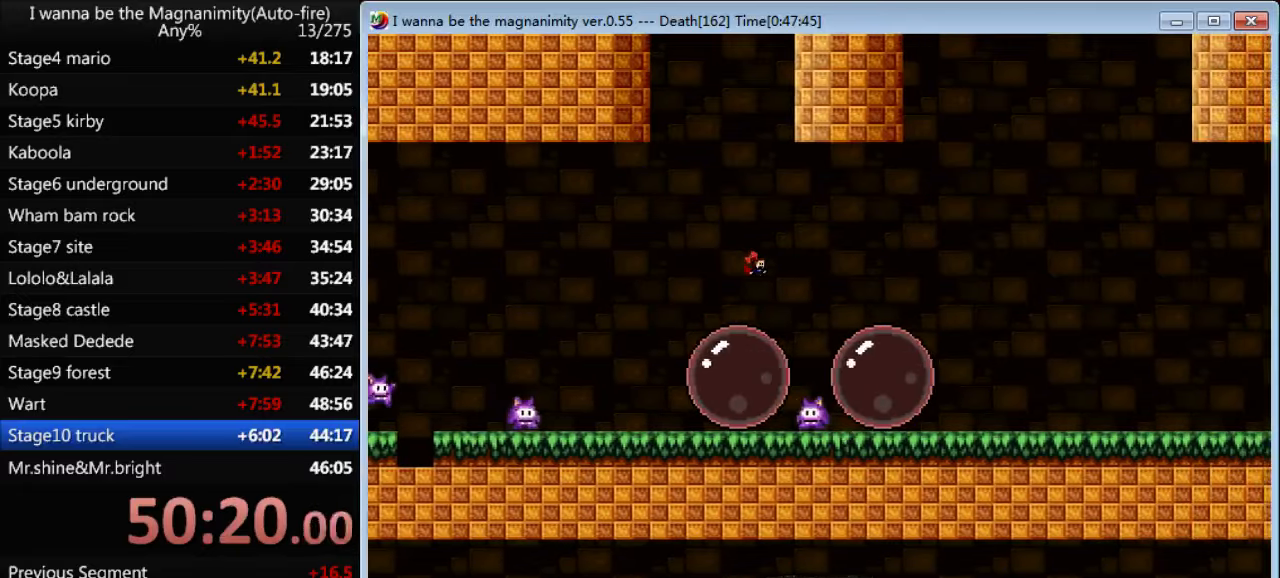
{"keys": ["left"], "events": [[33, "right", "up"], [333, "left", "down"]]}
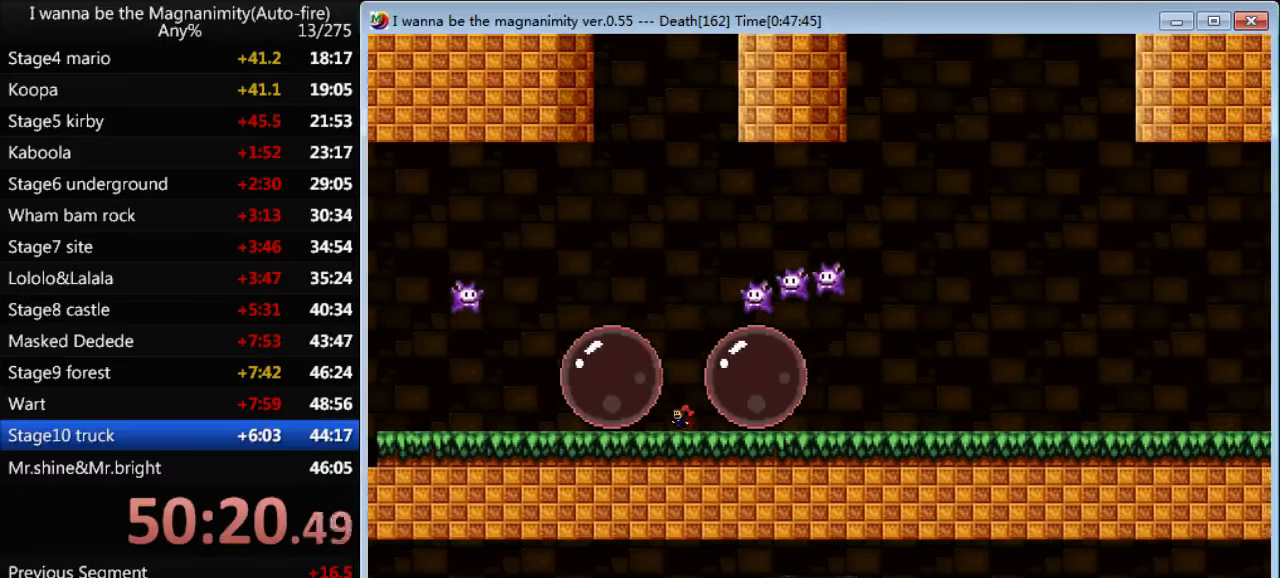
{"keys": ["right", "shift"], "events": [[33, "shift", "down"], [267, "left", "up"], [267, "shift", "up"], [333, "shift", "down"], [400, "right", "down"]]}
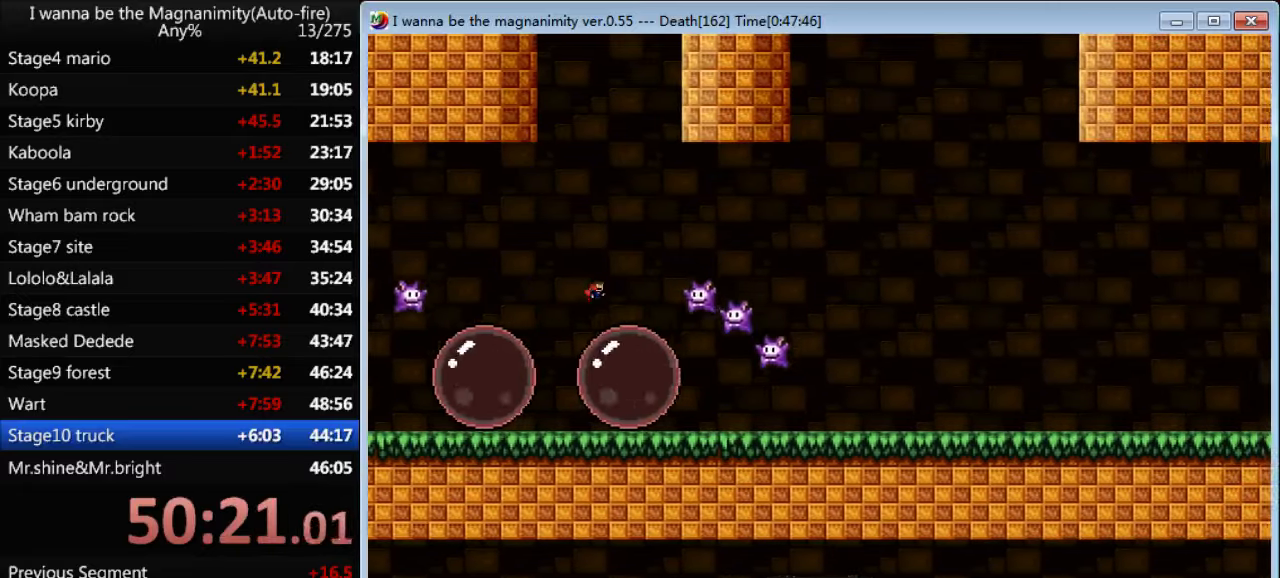
{"keys": [], "events": [[33, "shift", "up"], [333, "right", "up"]]}
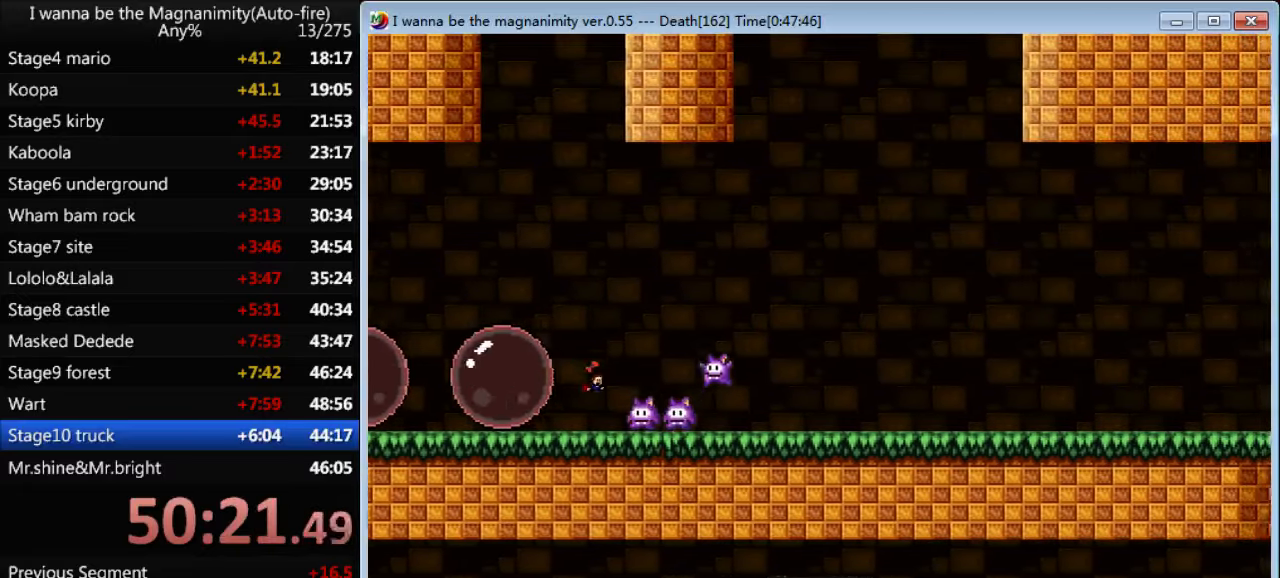
{"keys": ["right"], "events": [[100, "right", "down"]]}
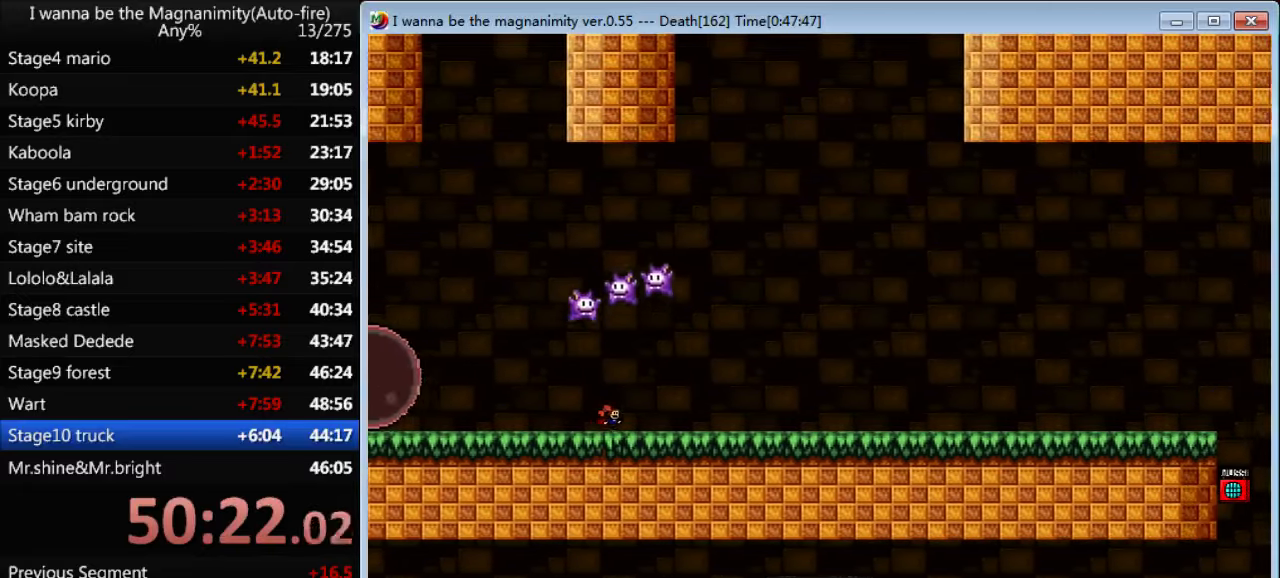
{"keys": ["right"], "events": []}
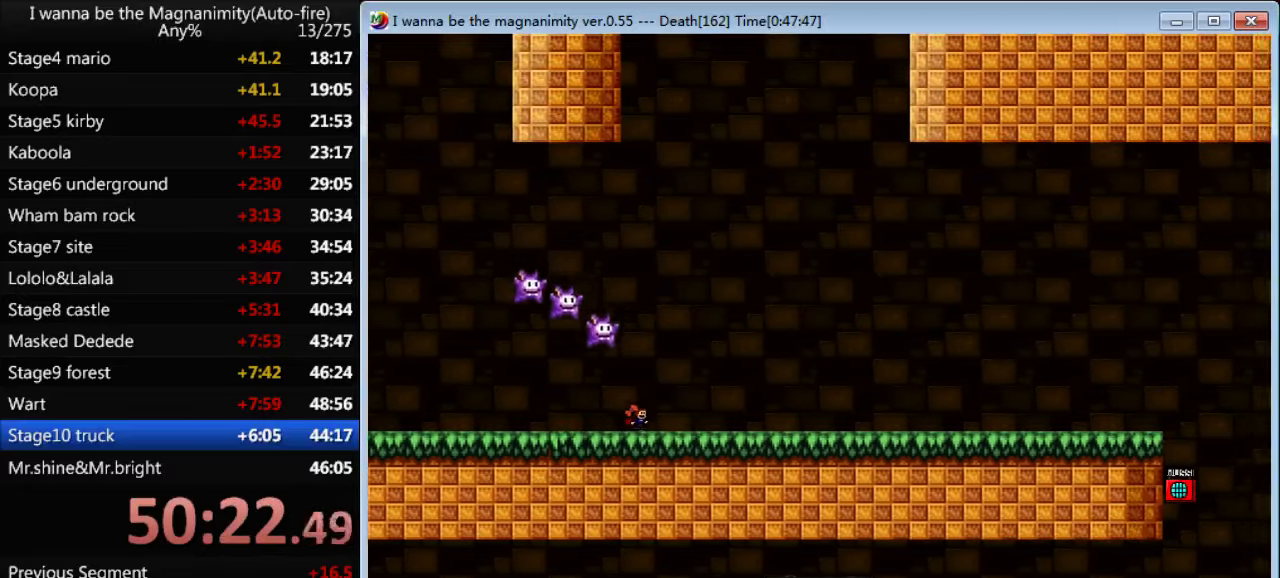
{"keys": ["right"], "events": []}
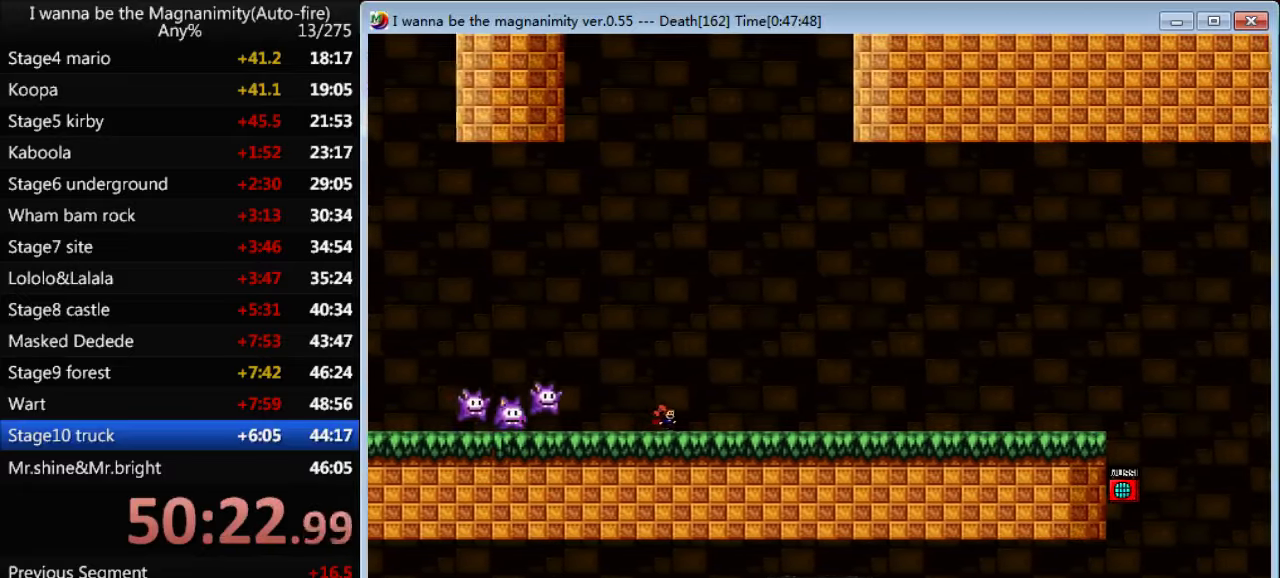
{"keys": ["right"], "events": []}
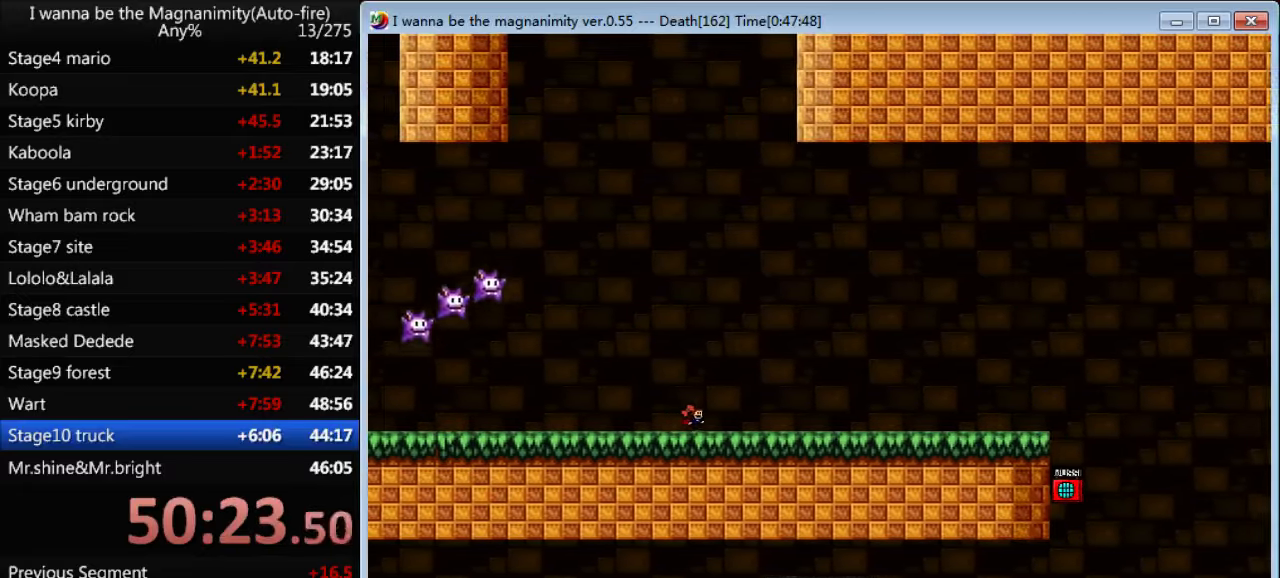
{"keys": ["right"], "events": []}
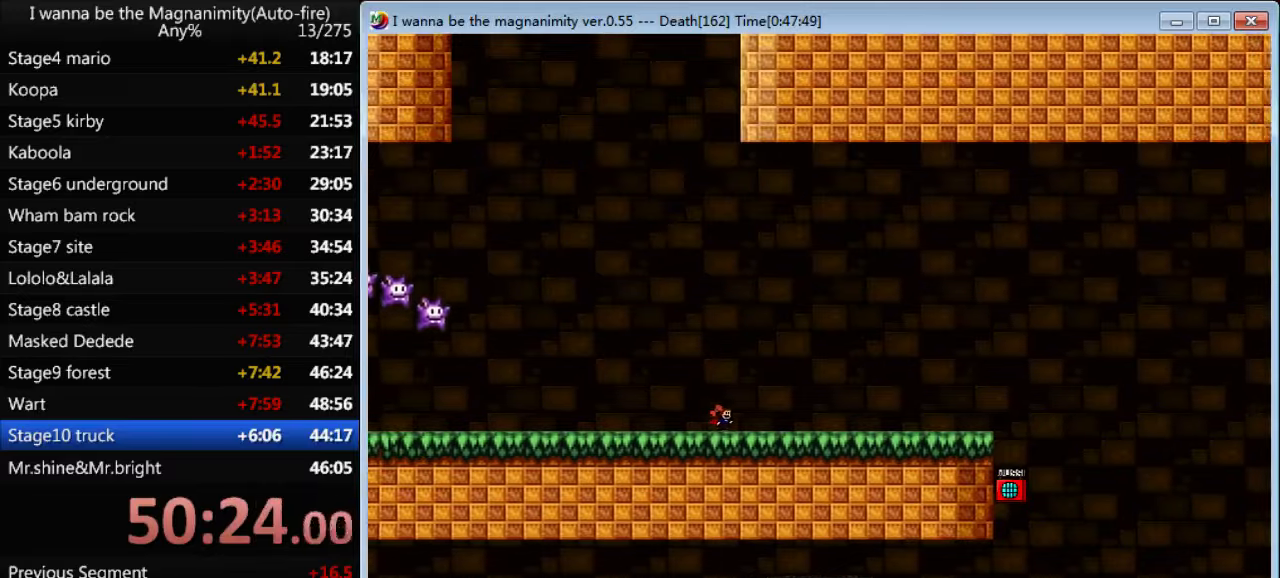
{"keys": ["right"], "events": []}
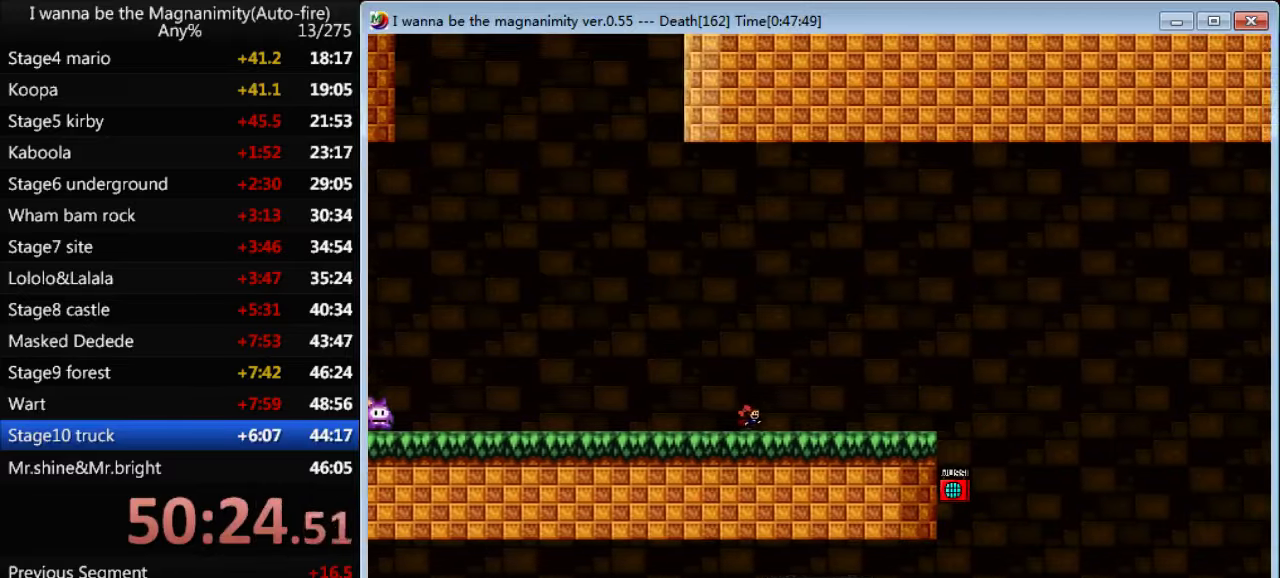
{"keys": ["right"], "events": []}
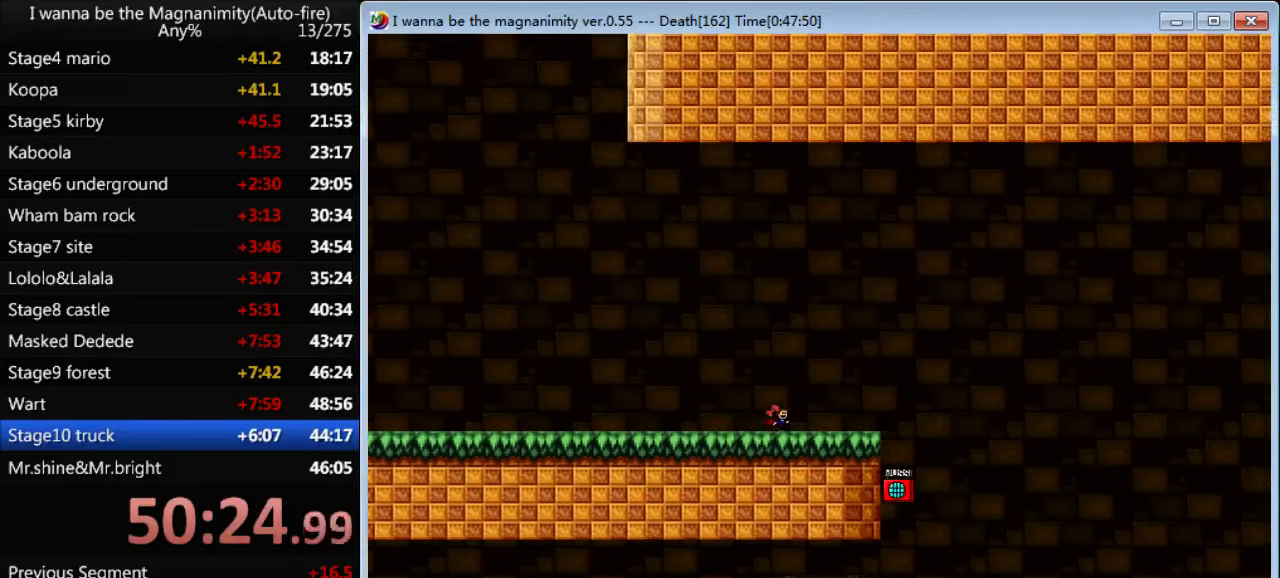
{"keys": ["right", "shift"], "events": [[334, "shift", "down"]]}
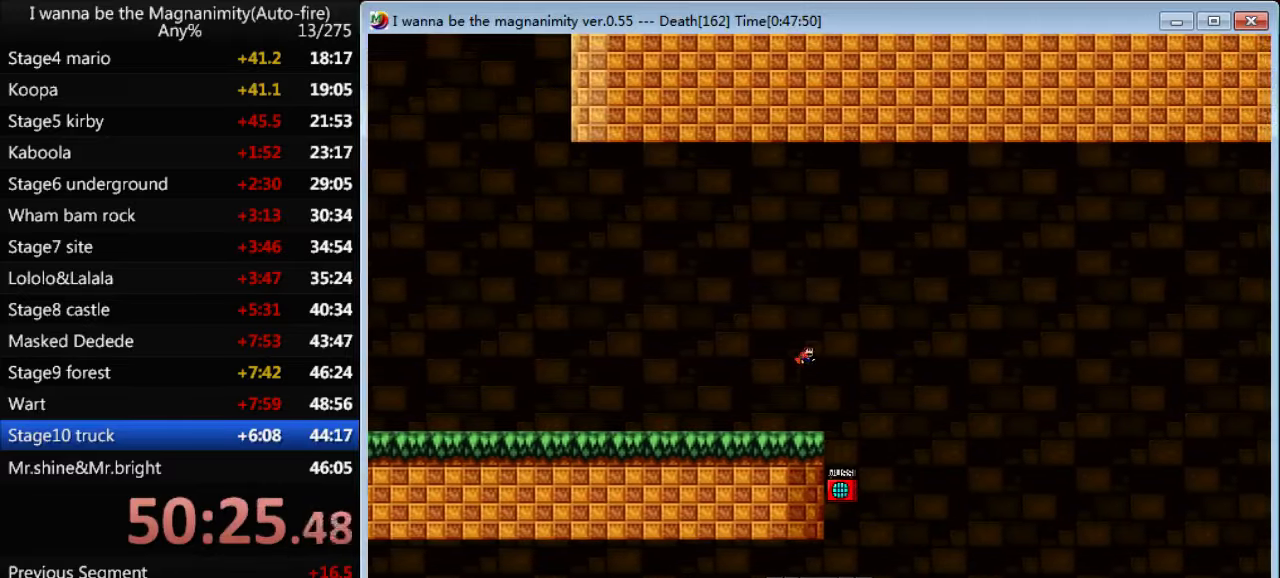
{"keys": ["right"], "events": [[167, "shift", "up"]]}
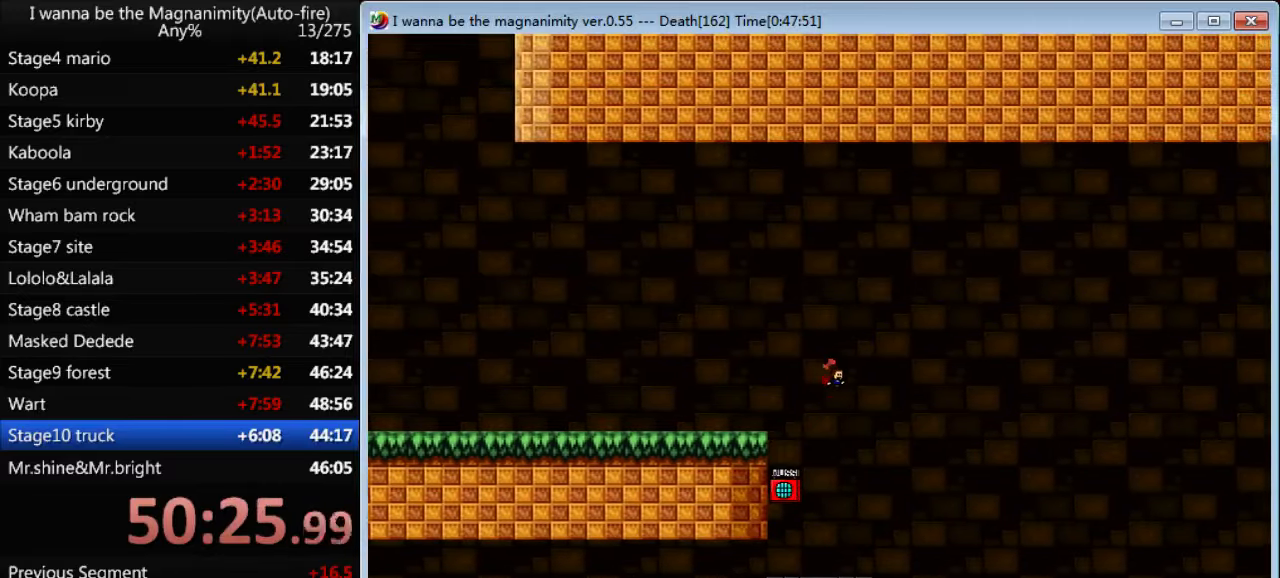
{"keys": ["right"], "events": [[200, "left", "down"], [200, "right", "up"], [267, "shift", "down"], [267, "z", "down"], [300, "left", "up"], [300, "right", "down"], [334, "shift", "up"], [334, "z", "up"]]}
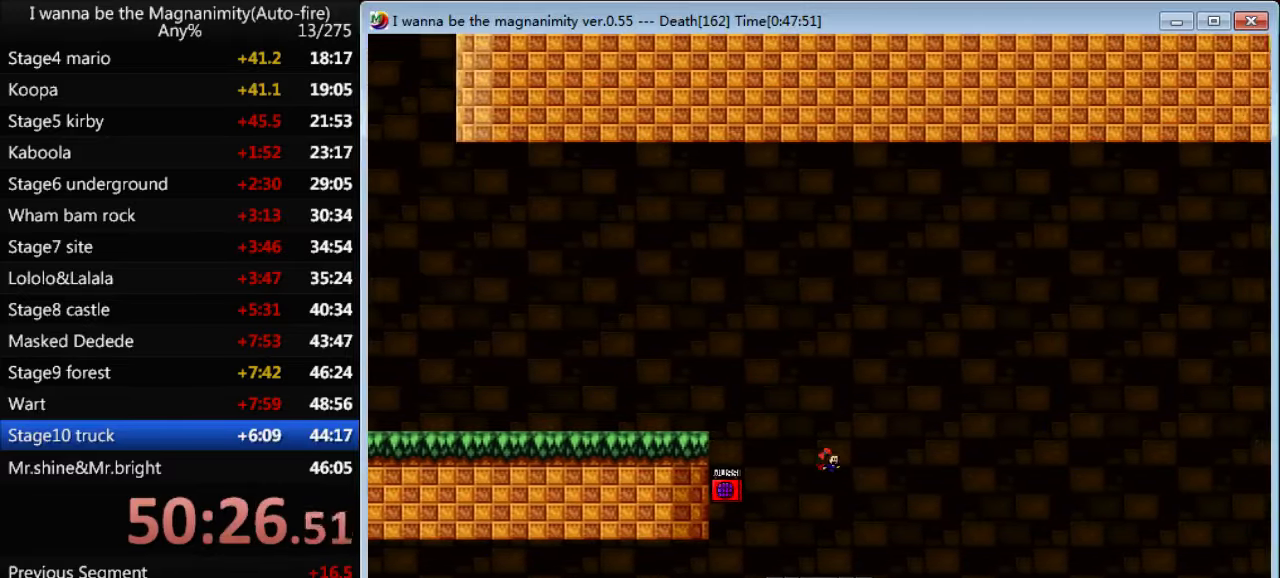
{"keys": [], "events": [[367, "right", "up"]]}